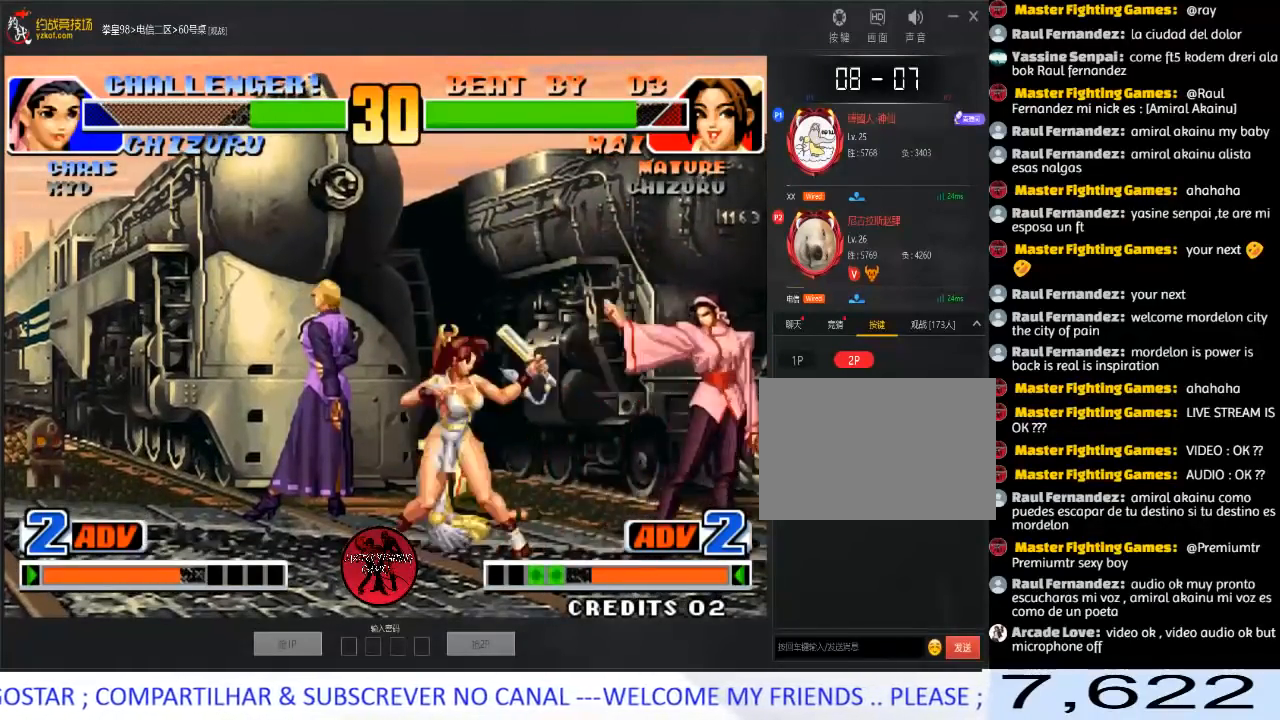
Gameplay with a controller (arcade stick); each line is a JSON object with the inputs held at the frame after it. "events" lists button and stick changes between this image and that frame as [ms after this image, input, new state], when the widget could be followed in between. Not read: L3 R3.
{"buttons": [], "left_stick": "right", "events": [[150, "left_stick", "right"], [217, "left_stick", "down"], [350, "left_stick", "center"], [500, "left_stick", "right"]]}
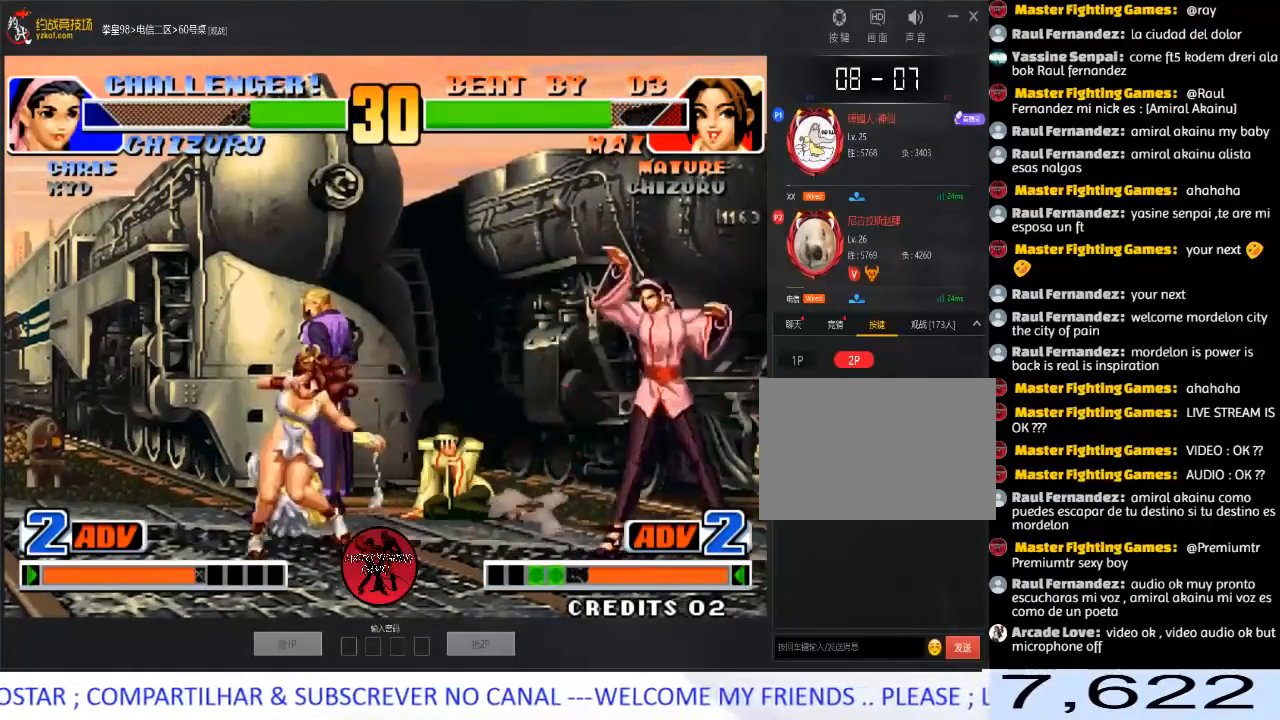
{"buttons": ["C", "D"], "left_stick": "left", "events": [[250, "left_stick", "down-left"], [467, "C", "down"], [483, "D", "down"], [500, "left_stick", "left"]]}
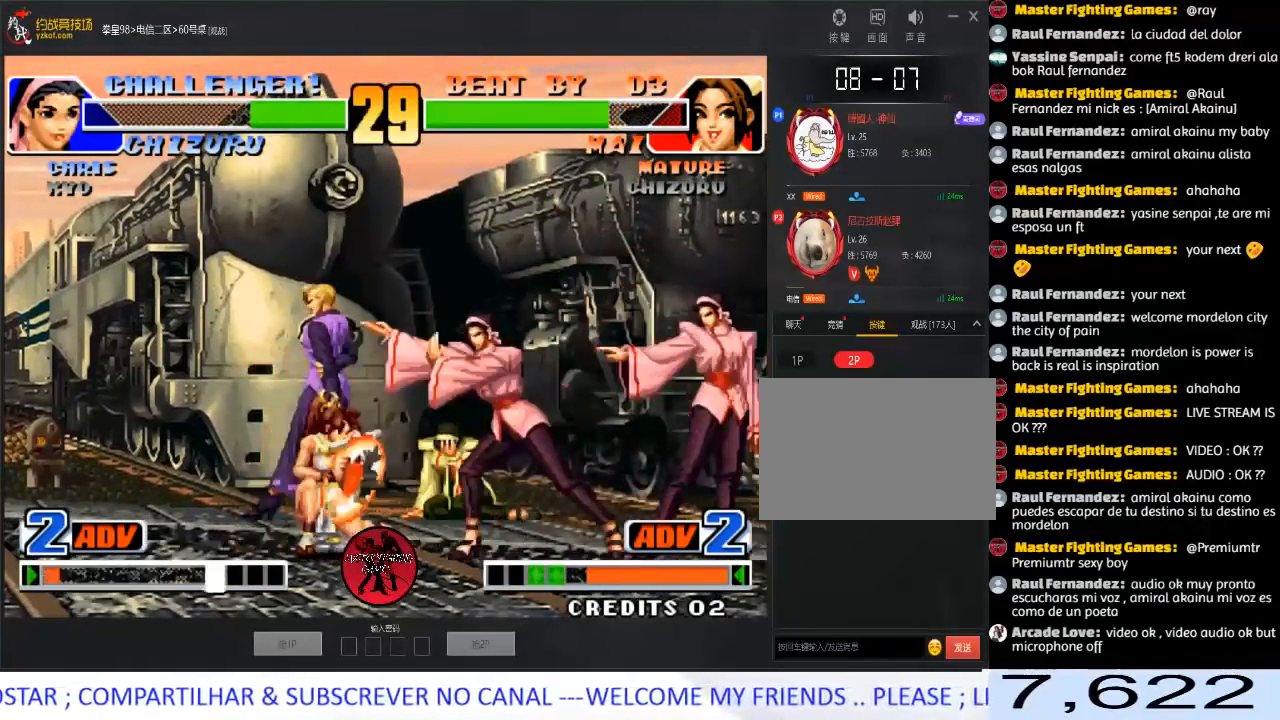
{"buttons": [], "left_stick": "center", "events": [[117, "C", "up"], [133, "D", "up"], [200, "left_stick", "center"]]}
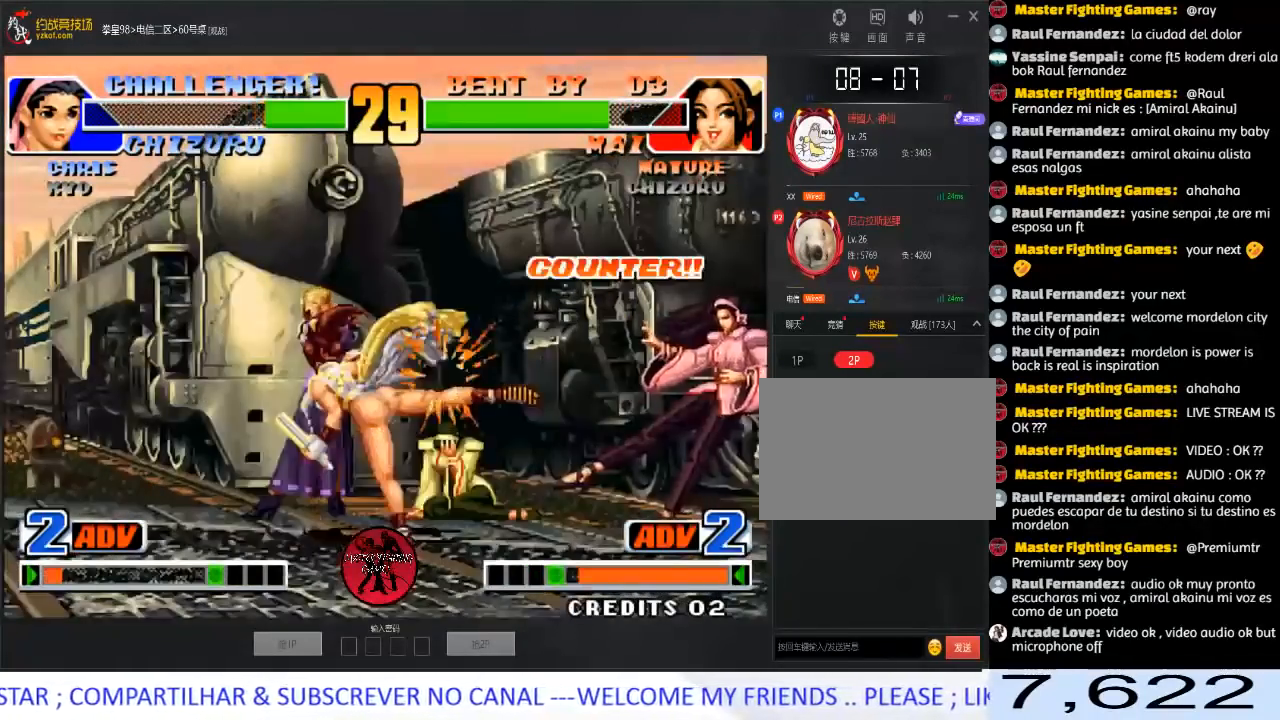
{"buttons": [], "left_stick": "center", "events": []}
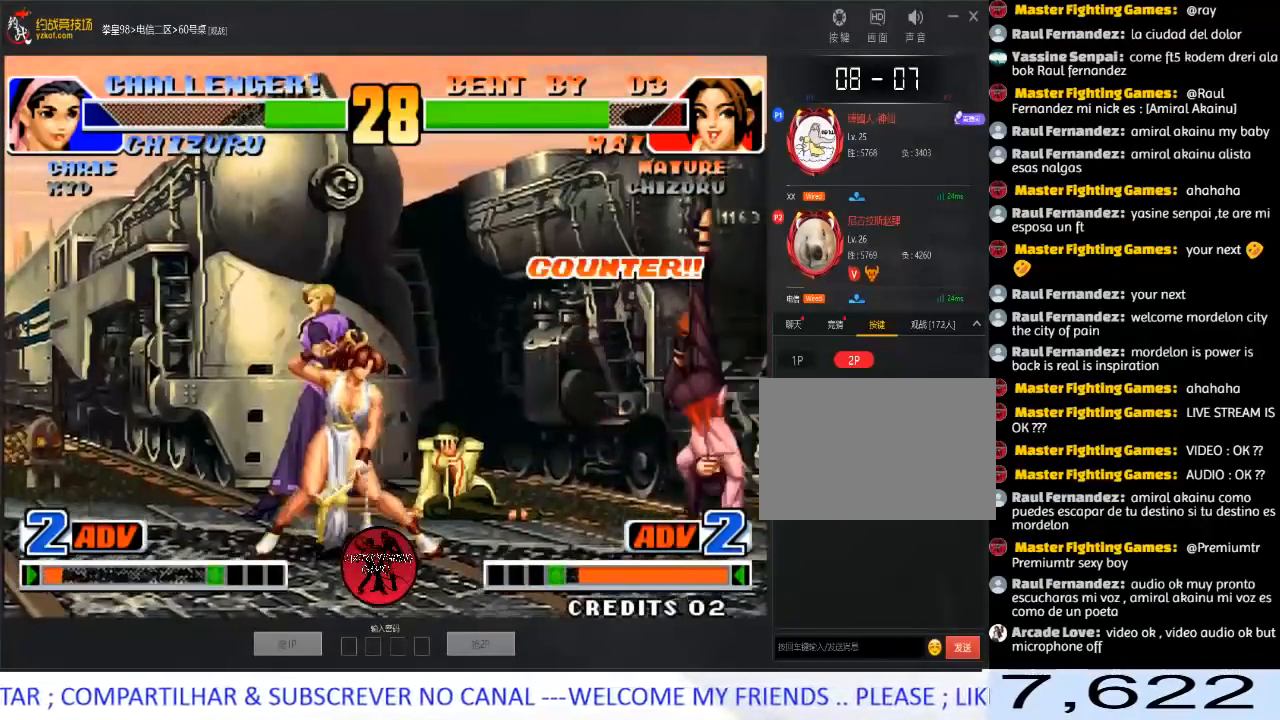
{"buttons": [], "left_stick": "down-right", "events": [[83, "left_stick", "right"], [150, "left_stick", "center"], [317, "left_stick", "right"], [433, "left_stick", "down-right"]]}
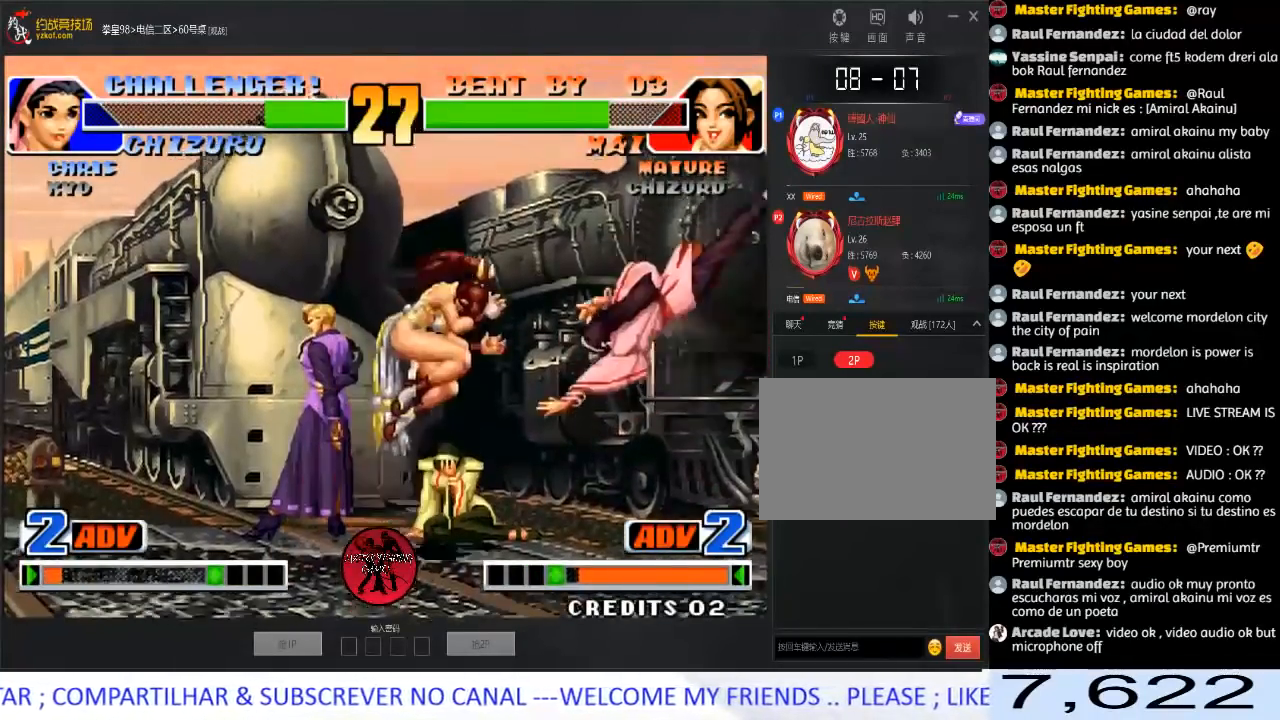
{"buttons": [], "left_stick": "center", "events": [[50, "A", "down"], [217, "A", "up"], [283, "left_stick", "center"]]}
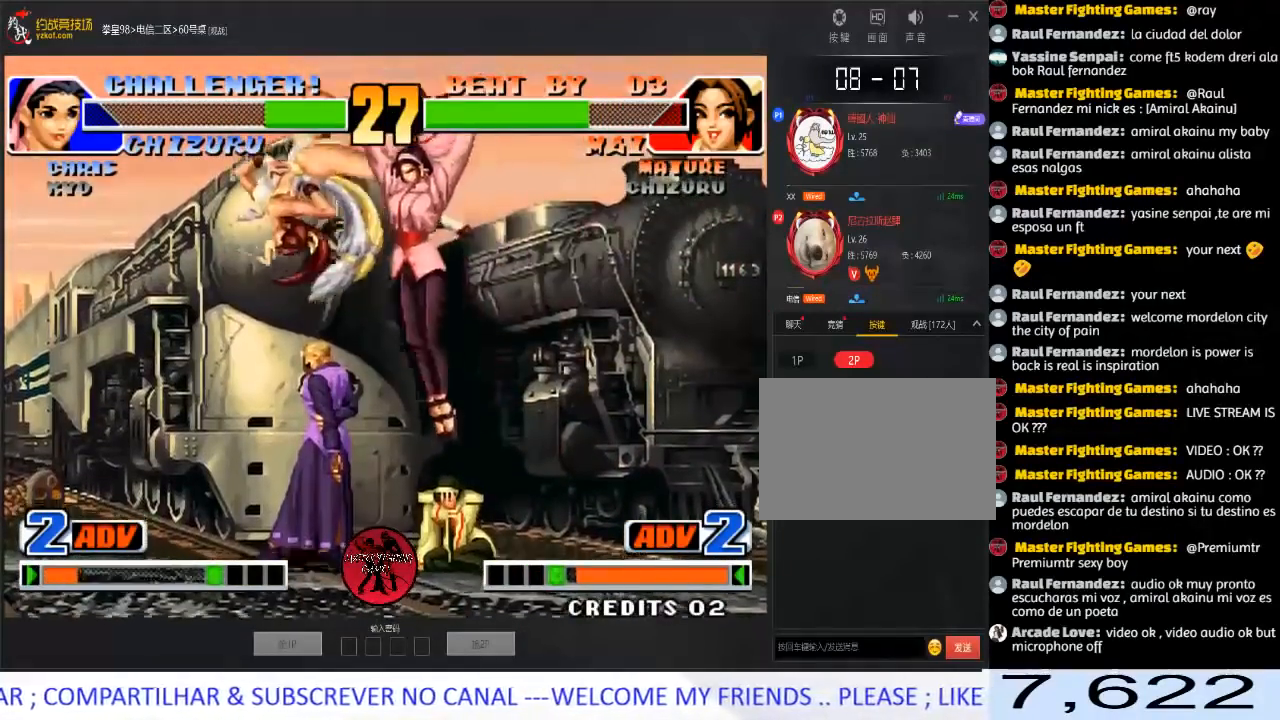
{"buttons": ["C"], "left_stick": "right", "events": [[150, "left_stick", "right"], [250, "C", "down"], [317, "C", "up"], [350, "C", "down"], [433, "C", "up"], [467, "C", "down"]]}
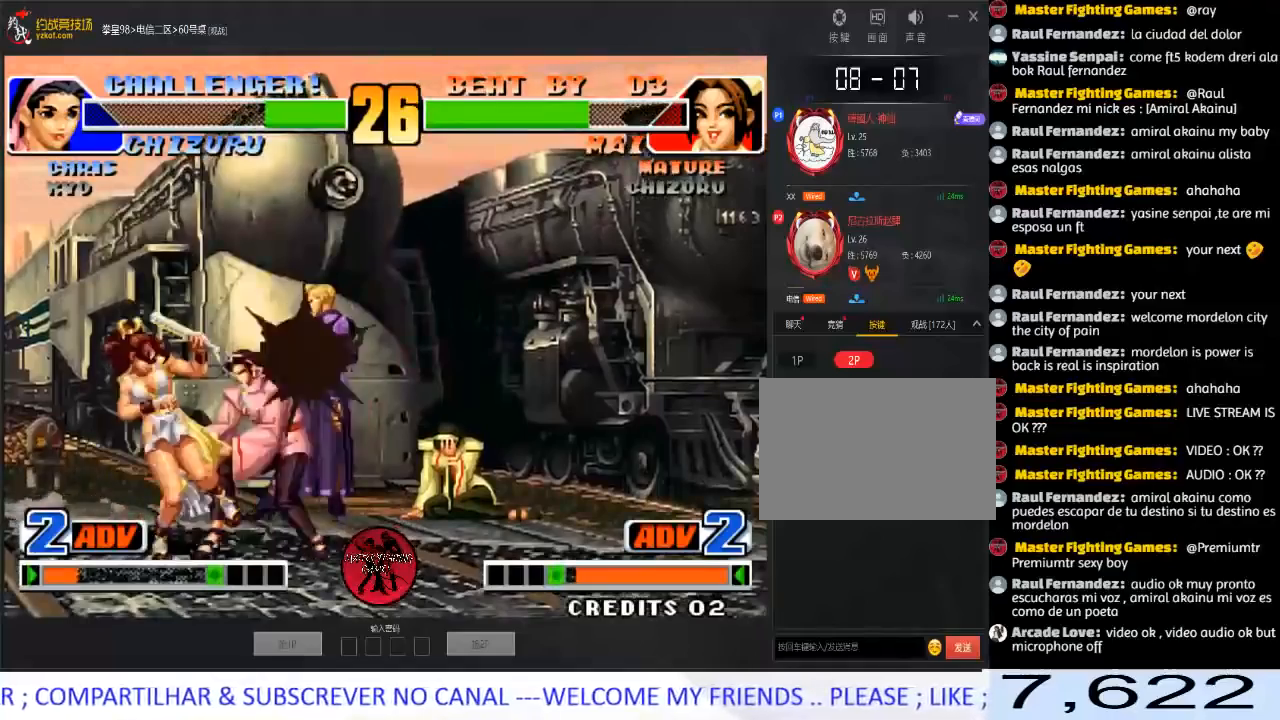
{"buttons": ["A"], "left_stick": "left", "events": [[200, "C", "up"], [200, "left_stick", "center"], [450, "left_stick", "left"], [500, "A", "down"]]}
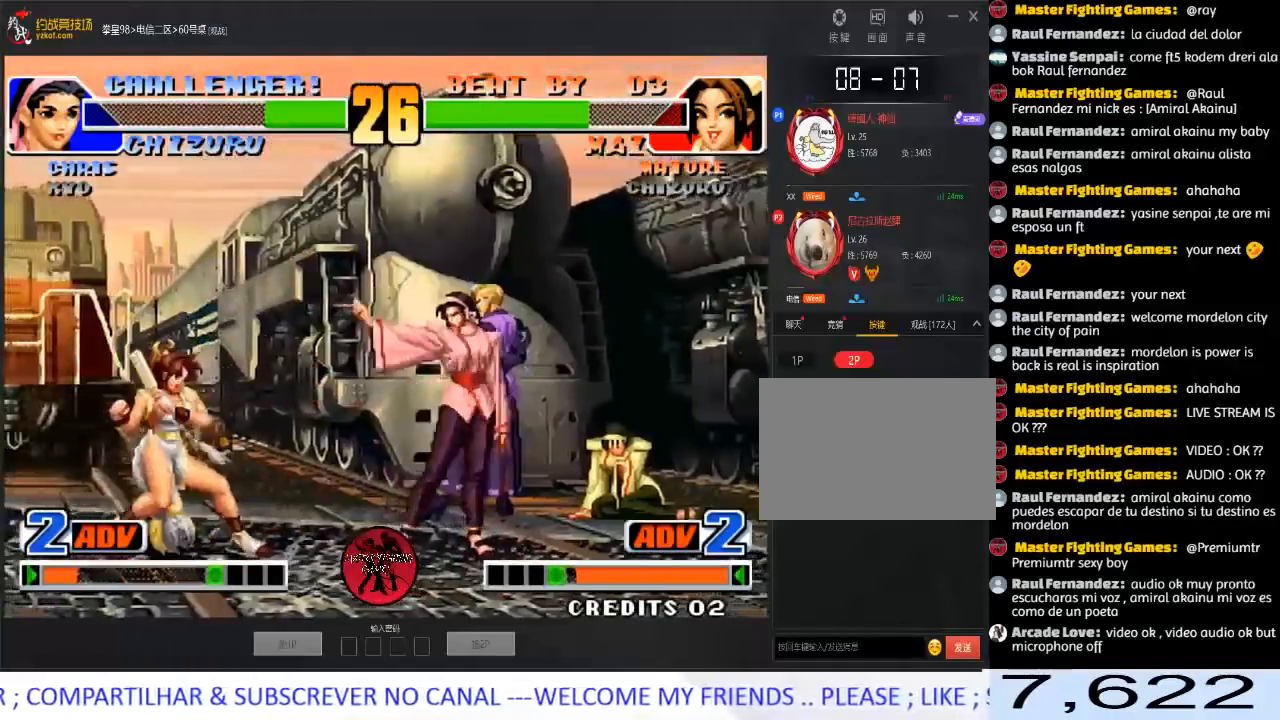
{"buttons": [], "left_stick": "right", "events": [[33, "left_stick", "center"], [117, "A", "up"], [133, "left_stick", "left"], [467, "left_stick", "right"]]}
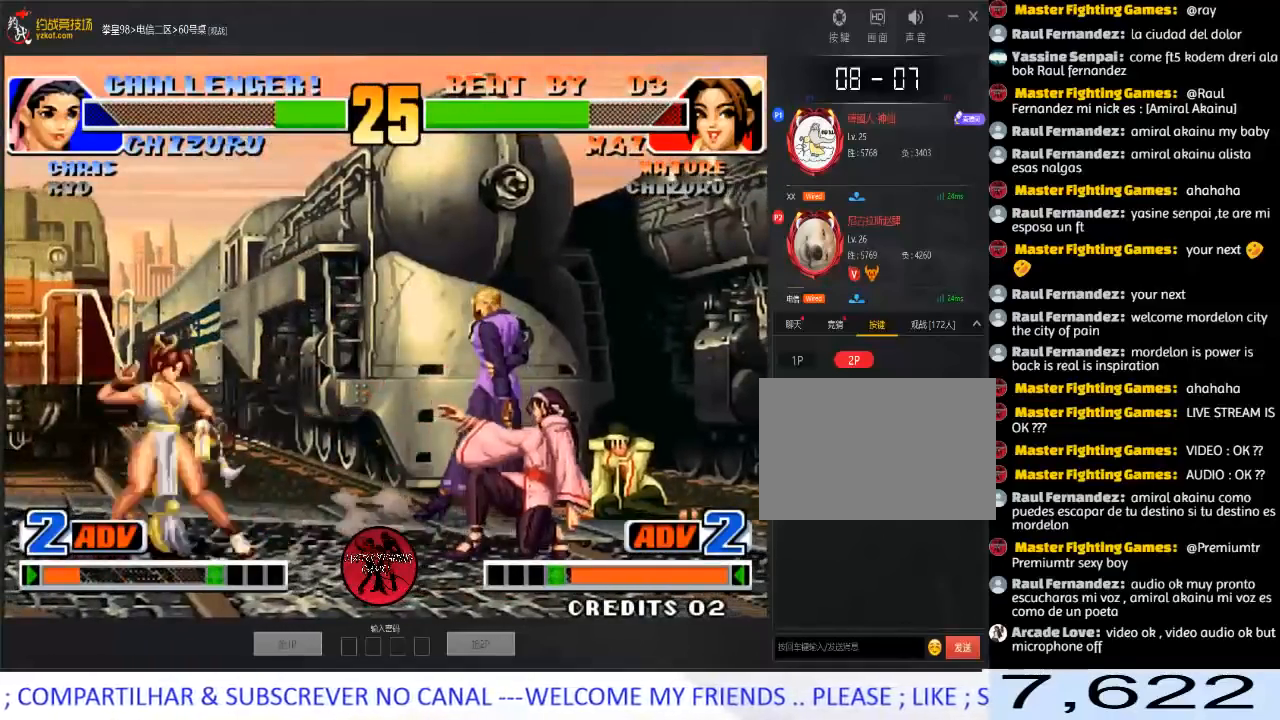
{"buttons": [], "left_stick": "center", "events": [[50, "left_stick", "left"], [400, "left_stick", "right"], [483, "left_stick", "center"]]}
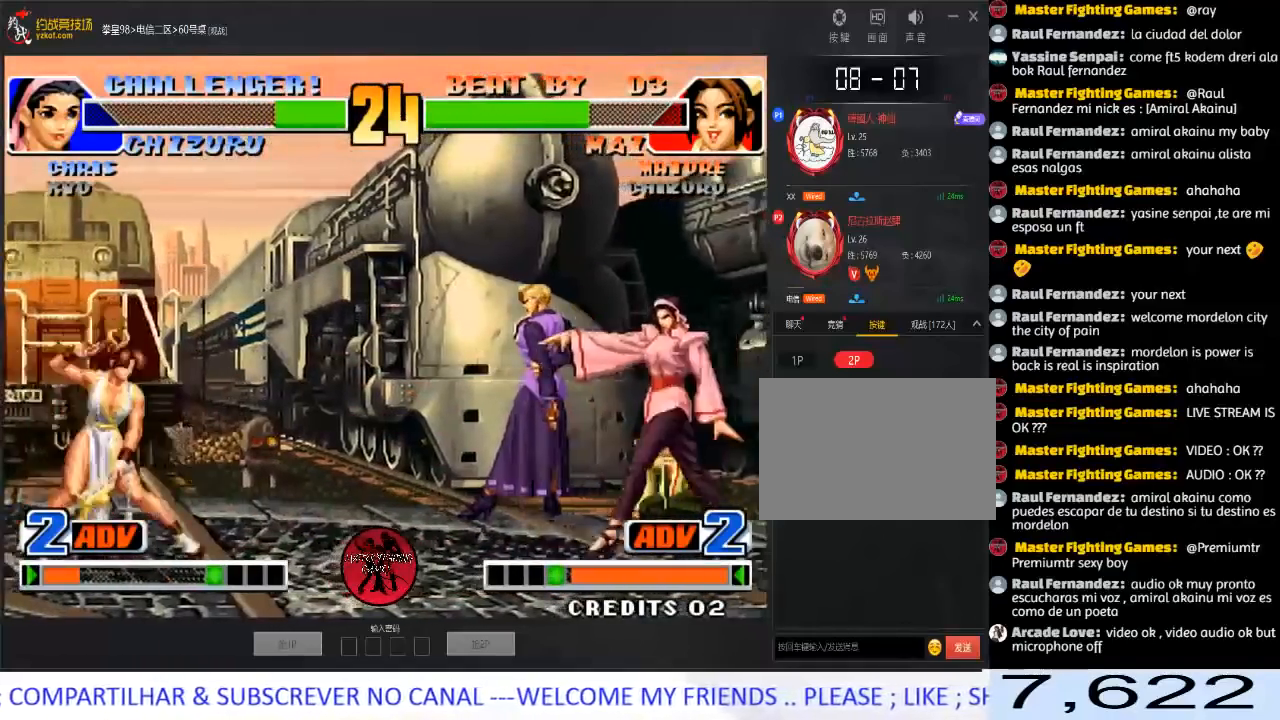
{"buttons": [], "left_stick": "left", "events": [[17, "left_stick", "left"], [133, "left_stick", "right"], [200, "left_stick", "left"]]}
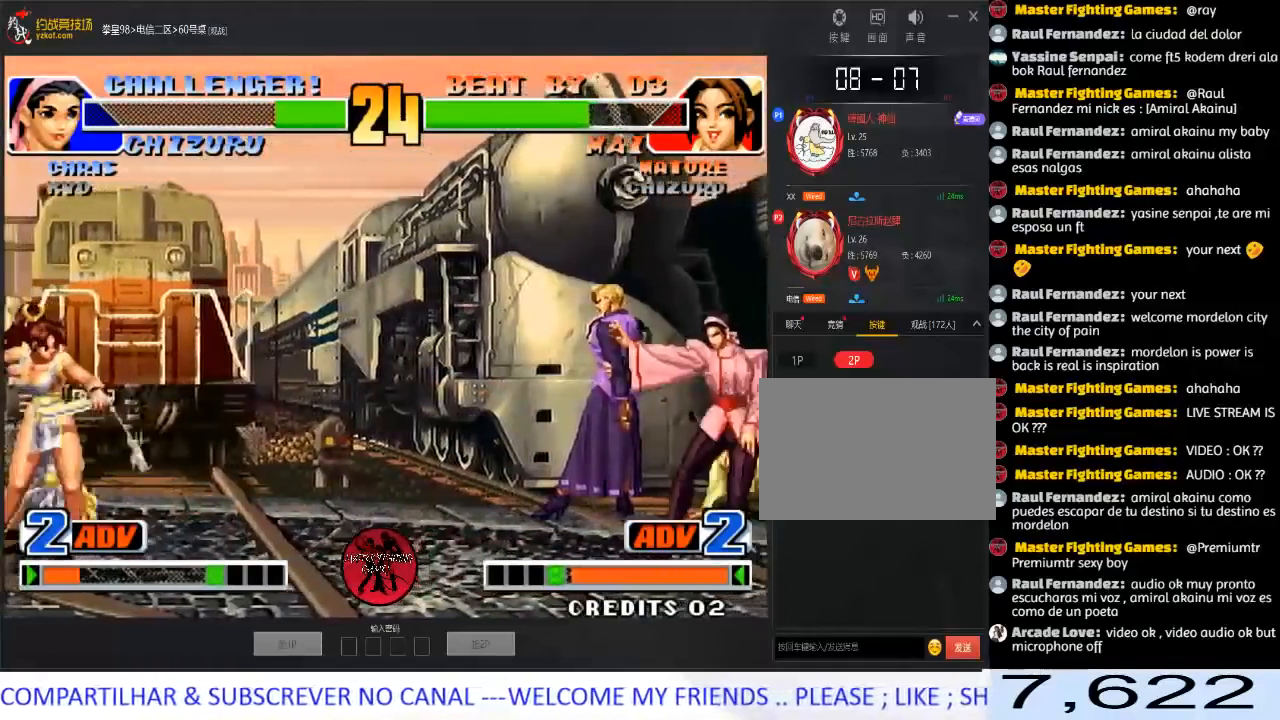
{"buttons": [], "left_stick": "center", "events": [[283, "left_stick", "down"], [333, "left_stick", "right"], [467, "left_stick", "center"]]}
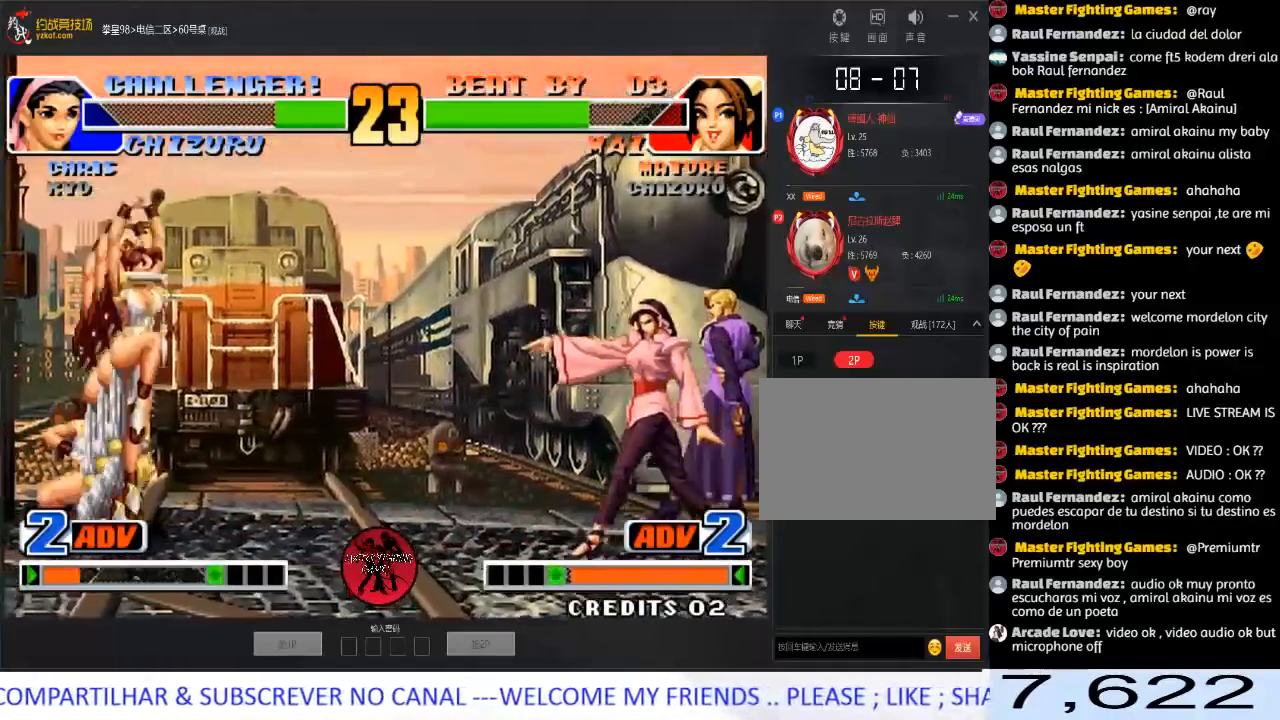
{"buttons": [], "left_stick": "down-left", "events": [[300, "left_stick", "left"], [350, "left_stick", "down-left"]]}
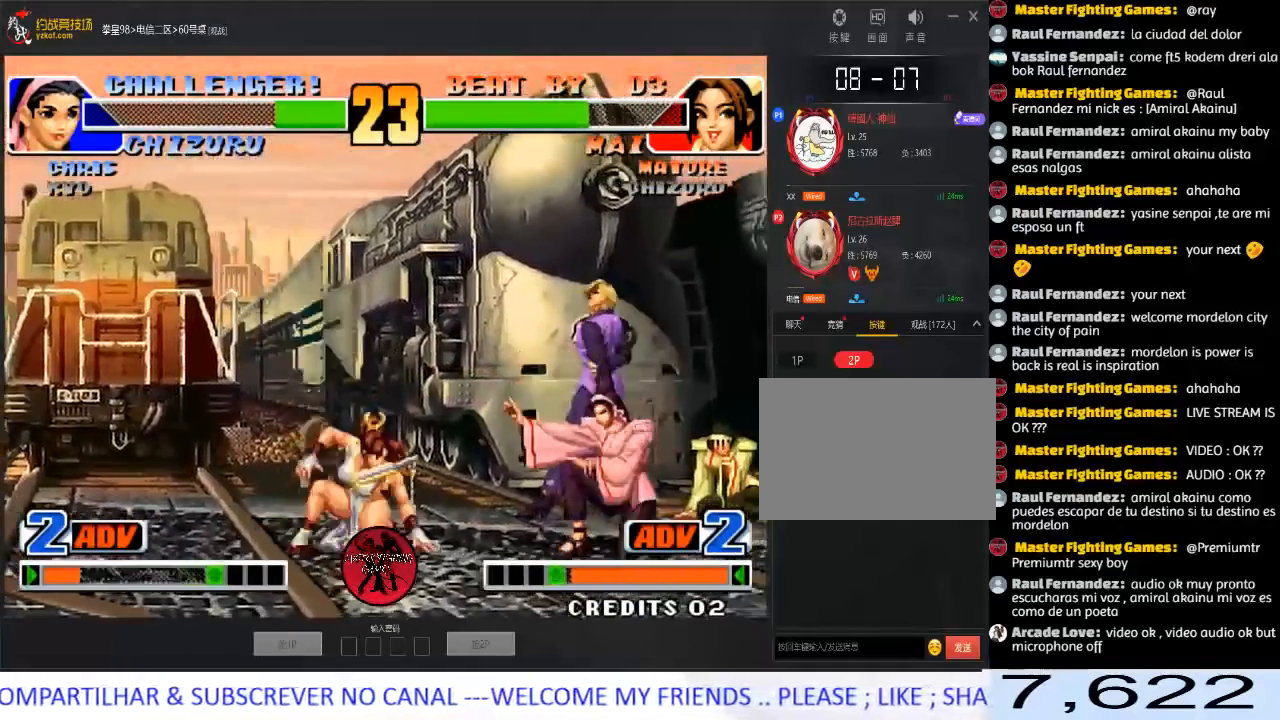
{"buttons": [], "left_stick": "down-left", "events": []}
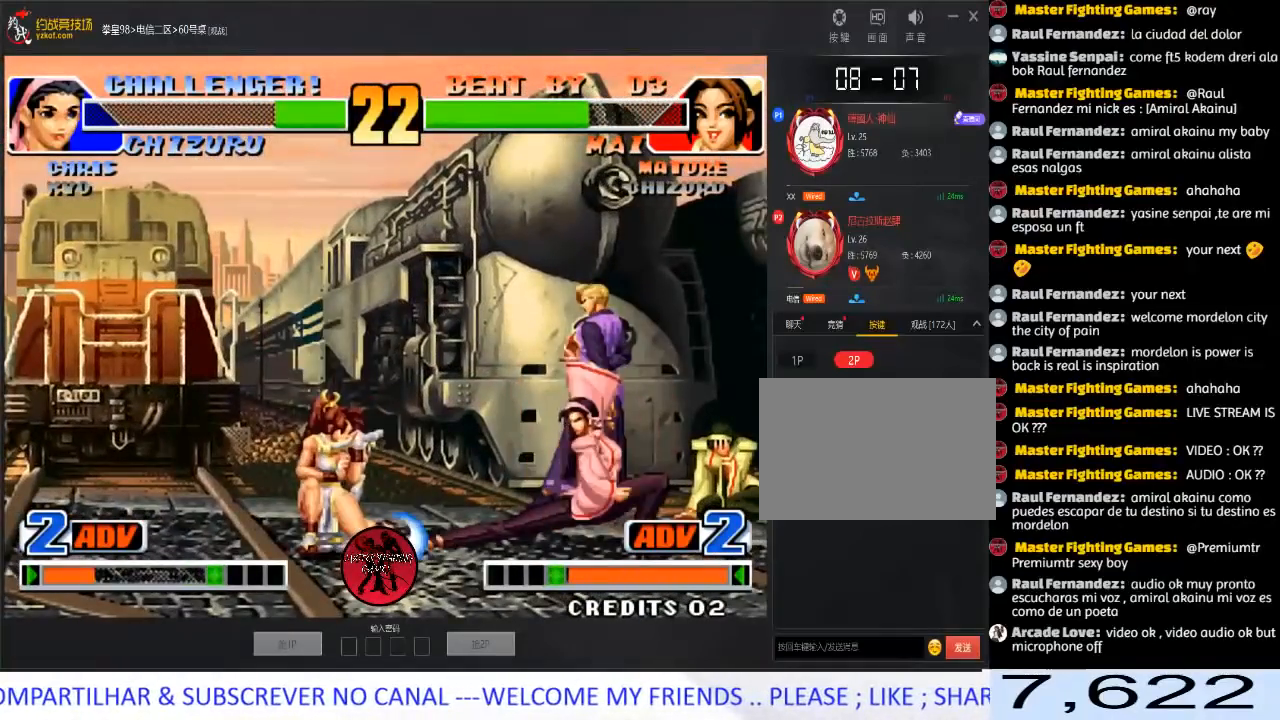
{"buttons": [], "left_stick": "down-left", "events": []}
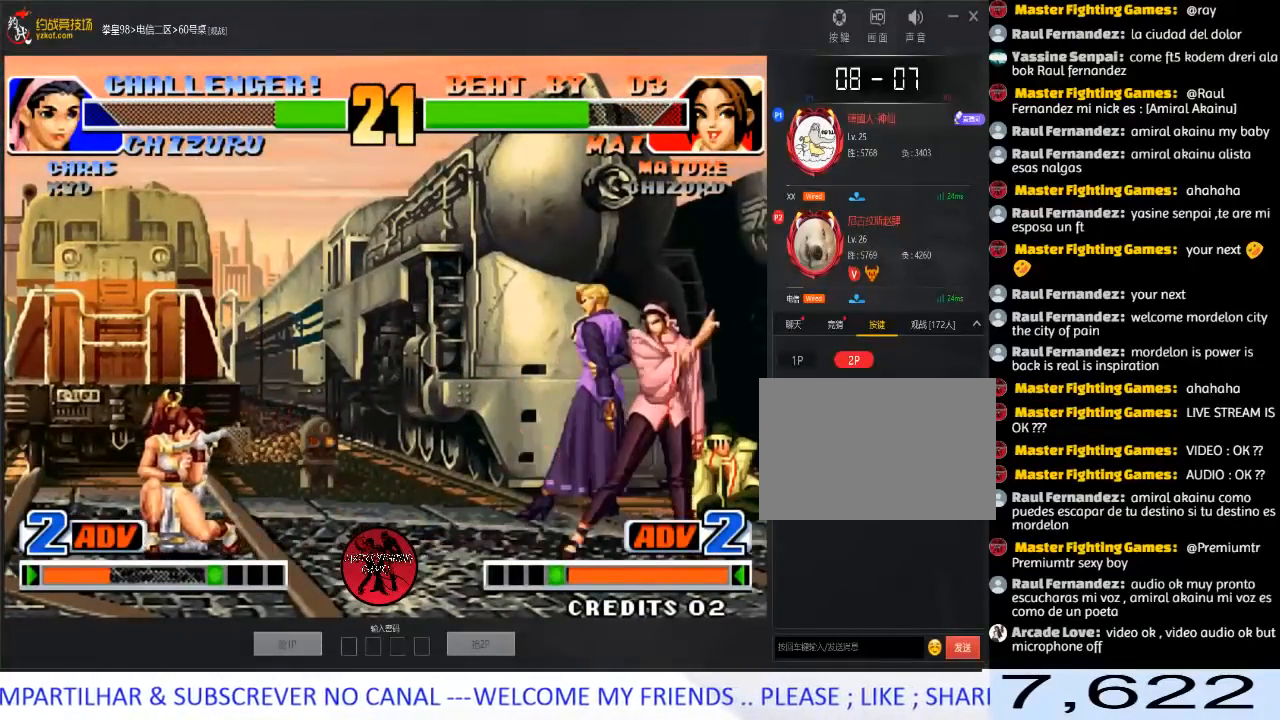
{"buttons": [], "left_stick": "right", "events": [[67, "left_stick", "left"], [500, "left_stick", "right"]]}
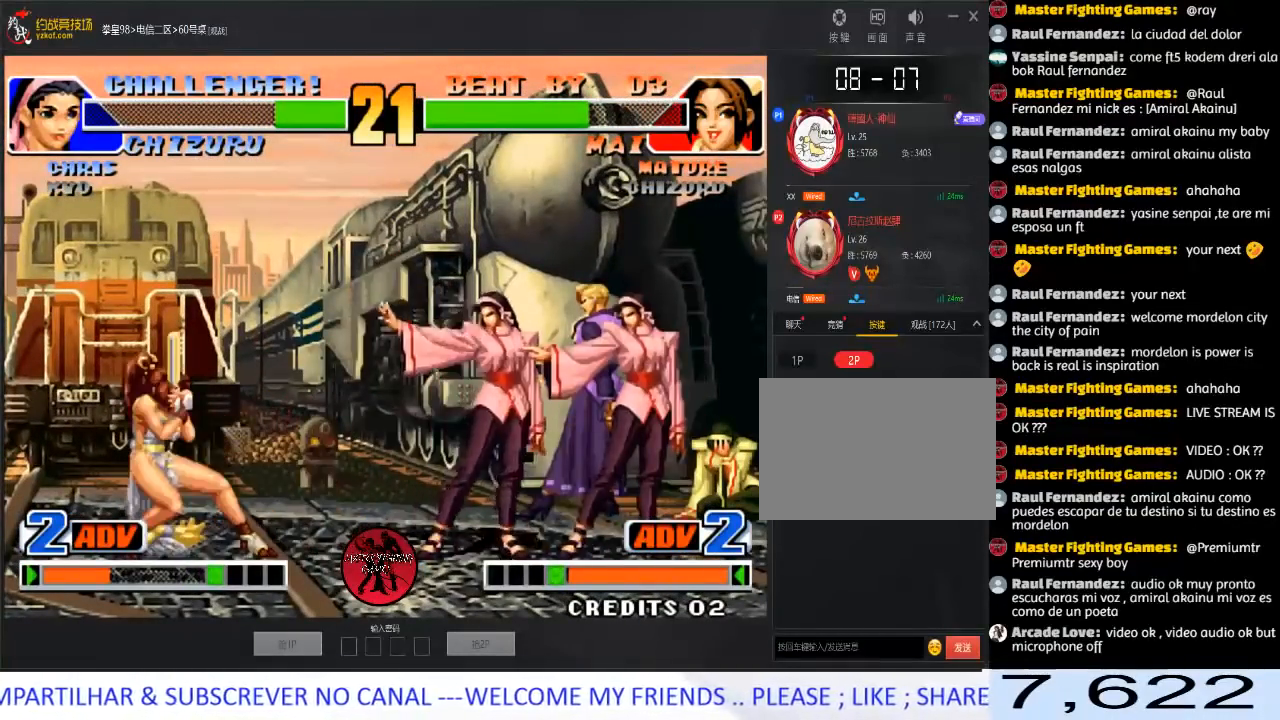
{"buttons": [], "left_stick": "left", "events": [[67, "left_stick", "down-left"], [400, "left_stick", "left"]]}
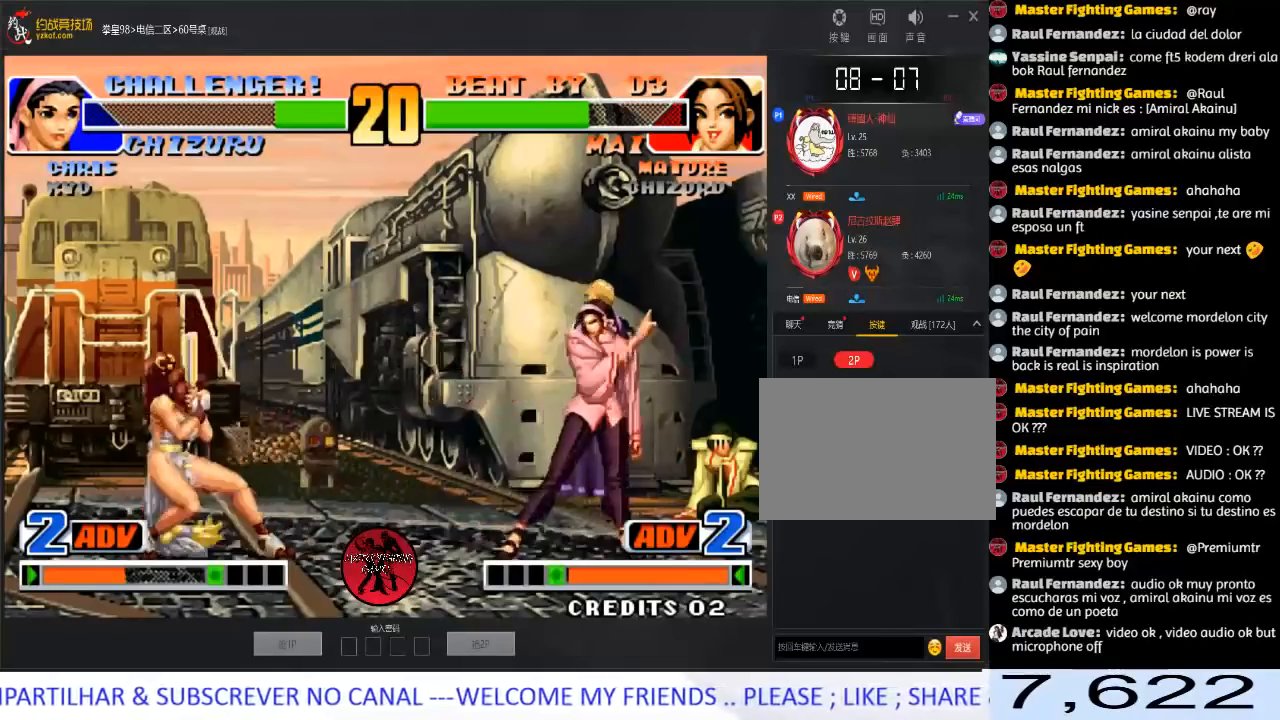
{"buttons": [], "left_stick": "down-left", "events": [[17, "left_stick", "down-left"]]}
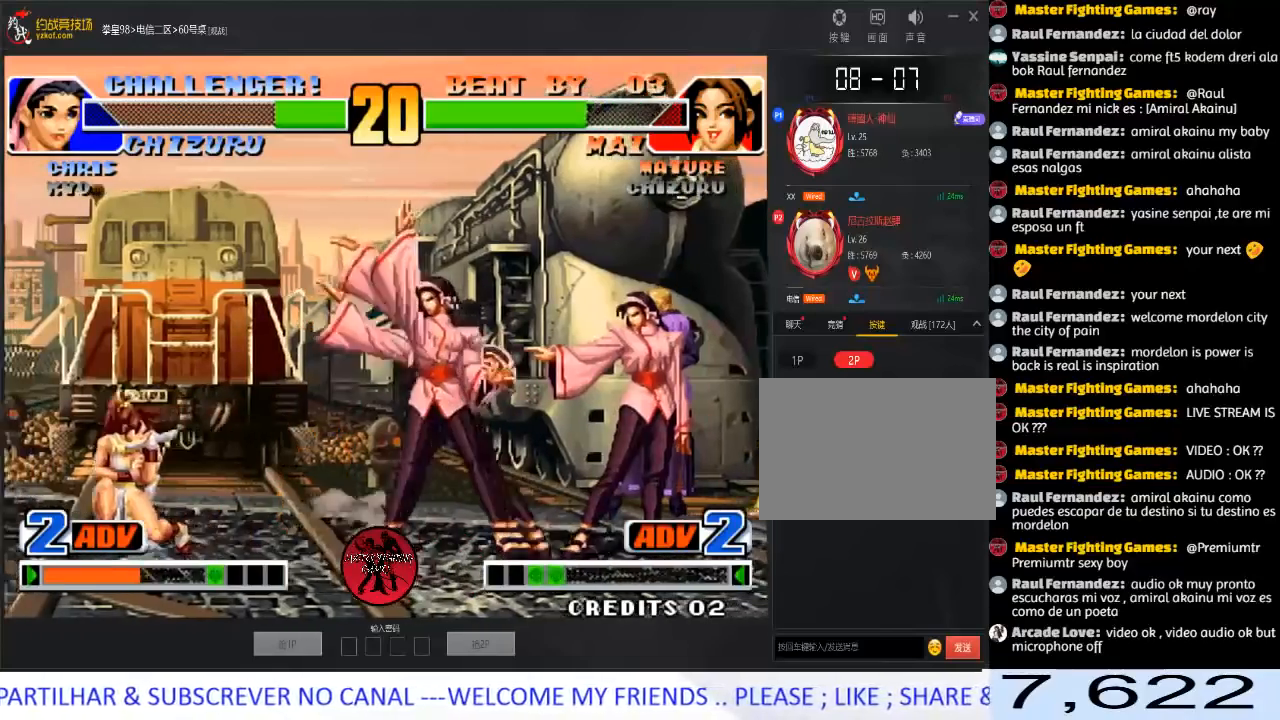
{"buttons": ["A", "B"], "left_stick": "left", "events": [[33, "left_stick", "center"], [67, "B", "down"], [183, "B", "up"], [233, "left_stick", "left"], [317, "left_stick", "down-left"], [450, "left_stick", "left"], [467, "A", "down"], [467, "B", "down"]]}
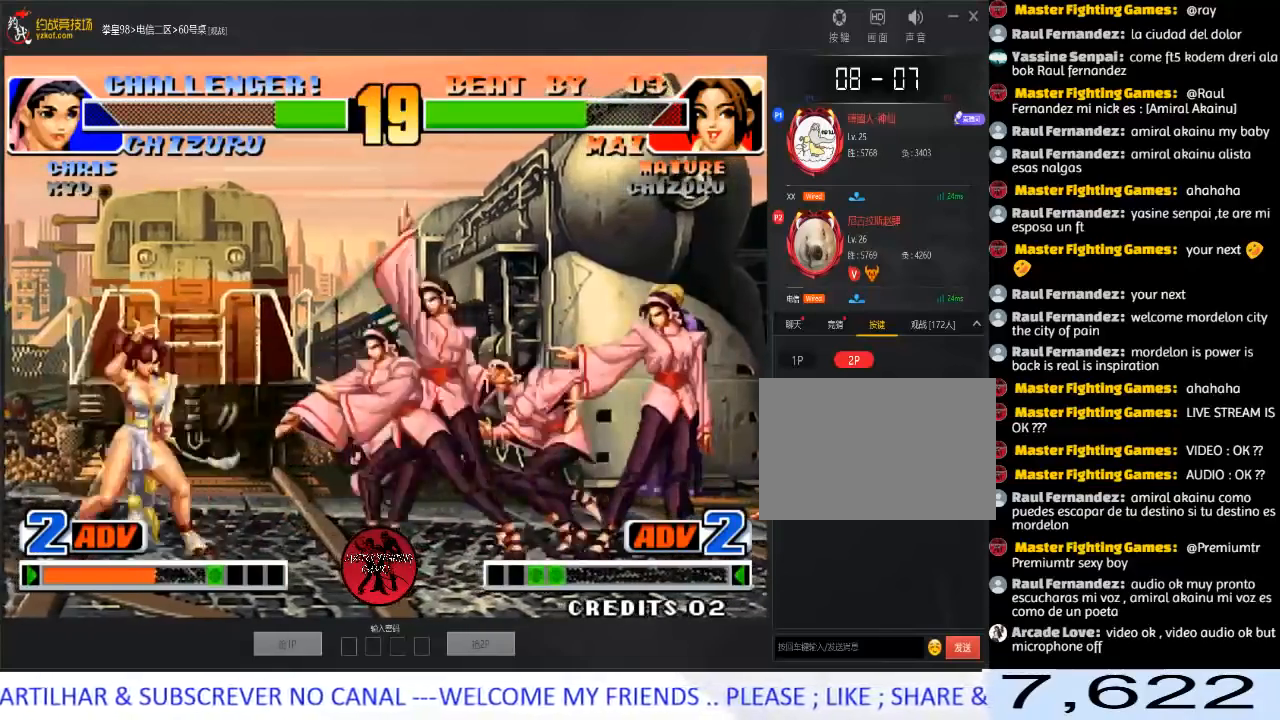
{"buttons": [], "left_stick": "left", "events": [[83, "B", "up"], [100, "A", "up"], [167, "left_stick", "center"], [467, "left_stick", "left"]]}
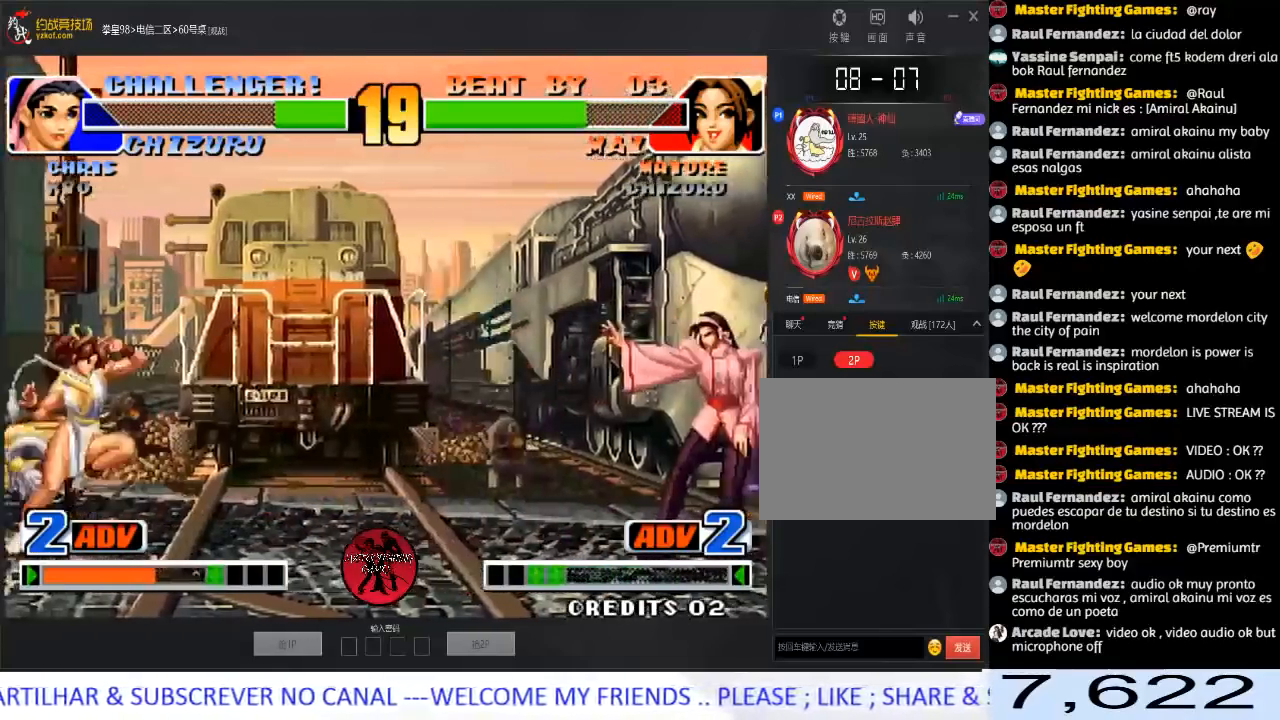
{"buttons": [], "left_stick": "left", "events": [[400, "left_stick", "center"], [467, "left_stick", "left"]]}
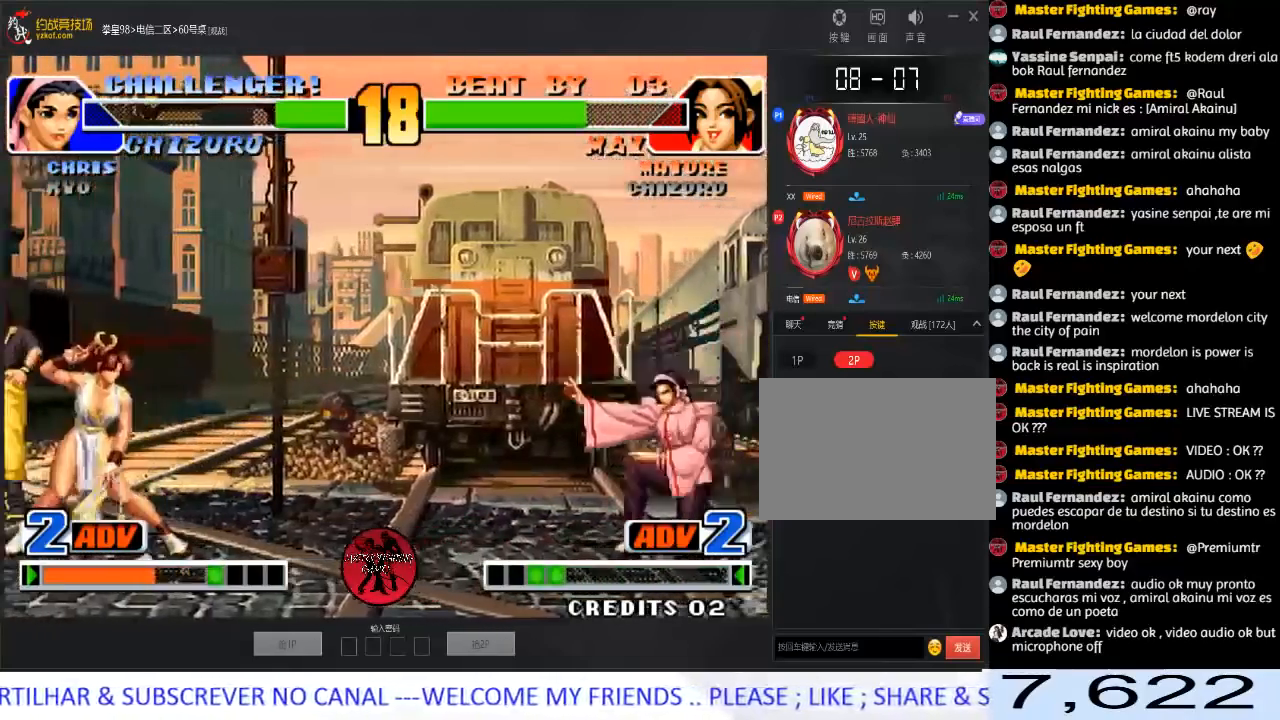
{"buttons": [], "left_stick": "down-left", "events": [[33, "left_stick", "center"], [83, "left_stick", "left"], [467, "left_stick", "down-left"]]}
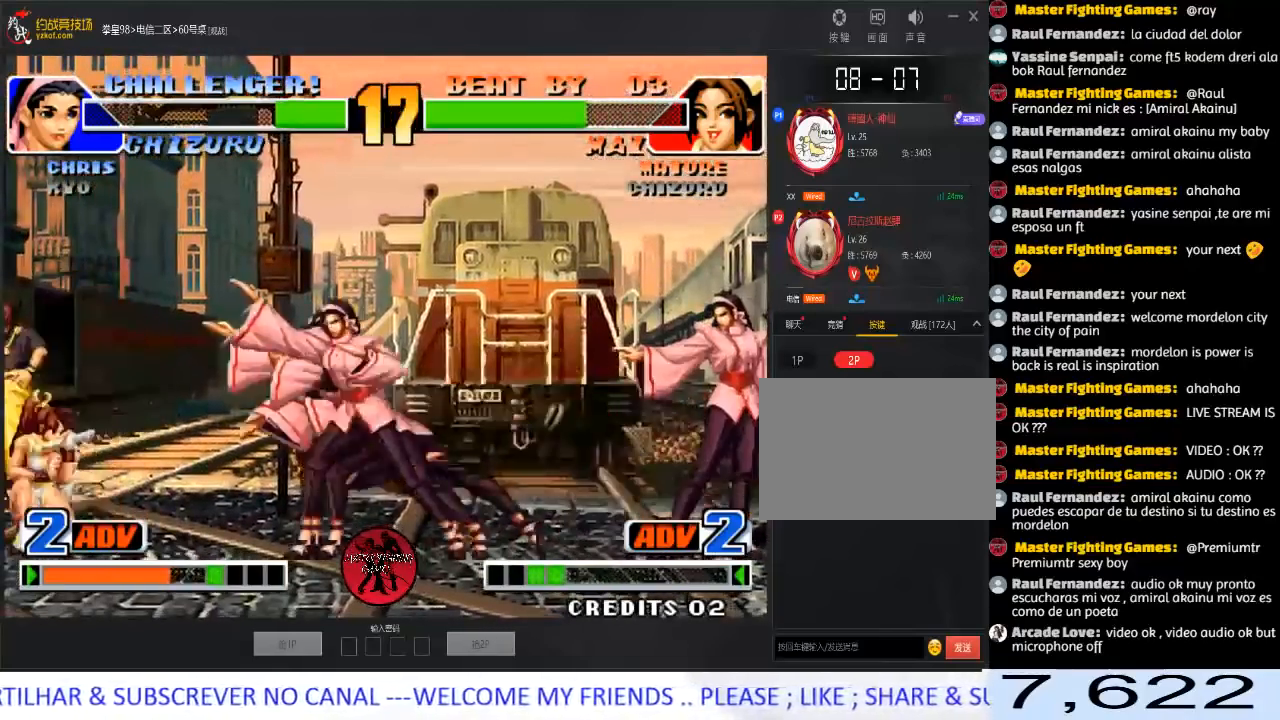
{"buttons": [], "left_stick": "down-left", "events": []}
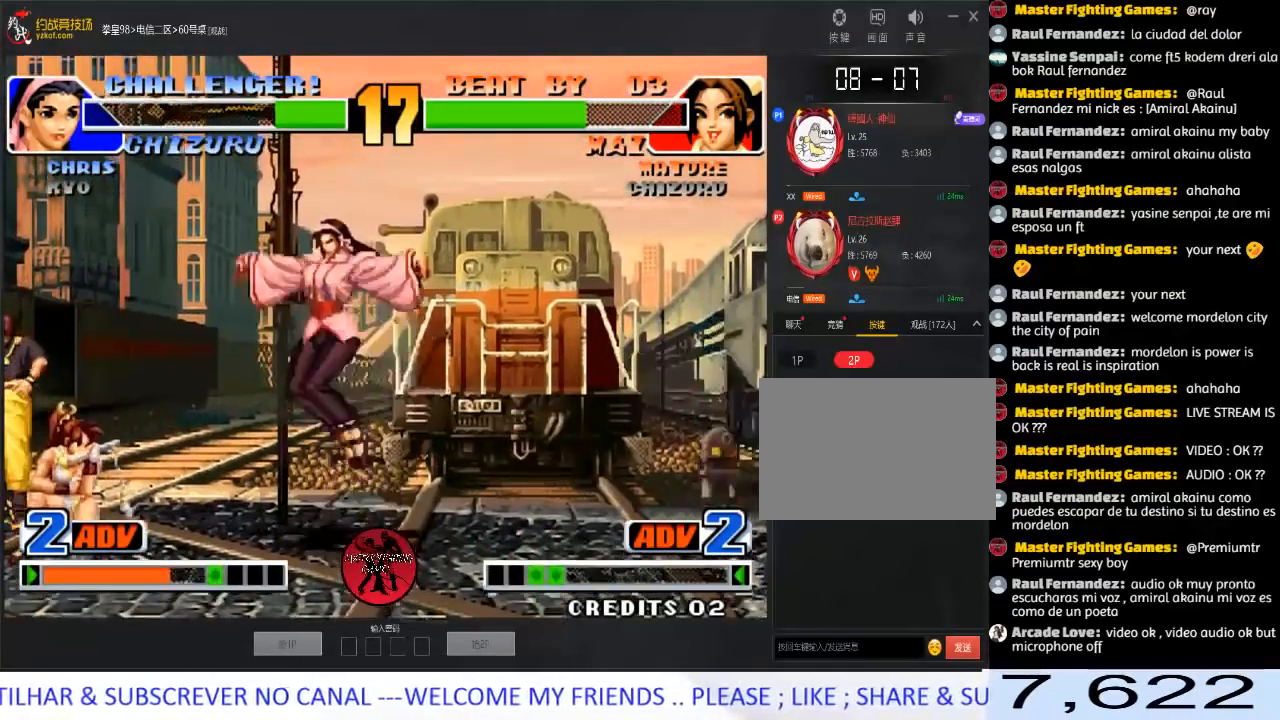
{"buttons": [], "left_stick": "down-left", "events": [[200, "left_stick", "left"], [433, "left_stick", "down-left"]]}
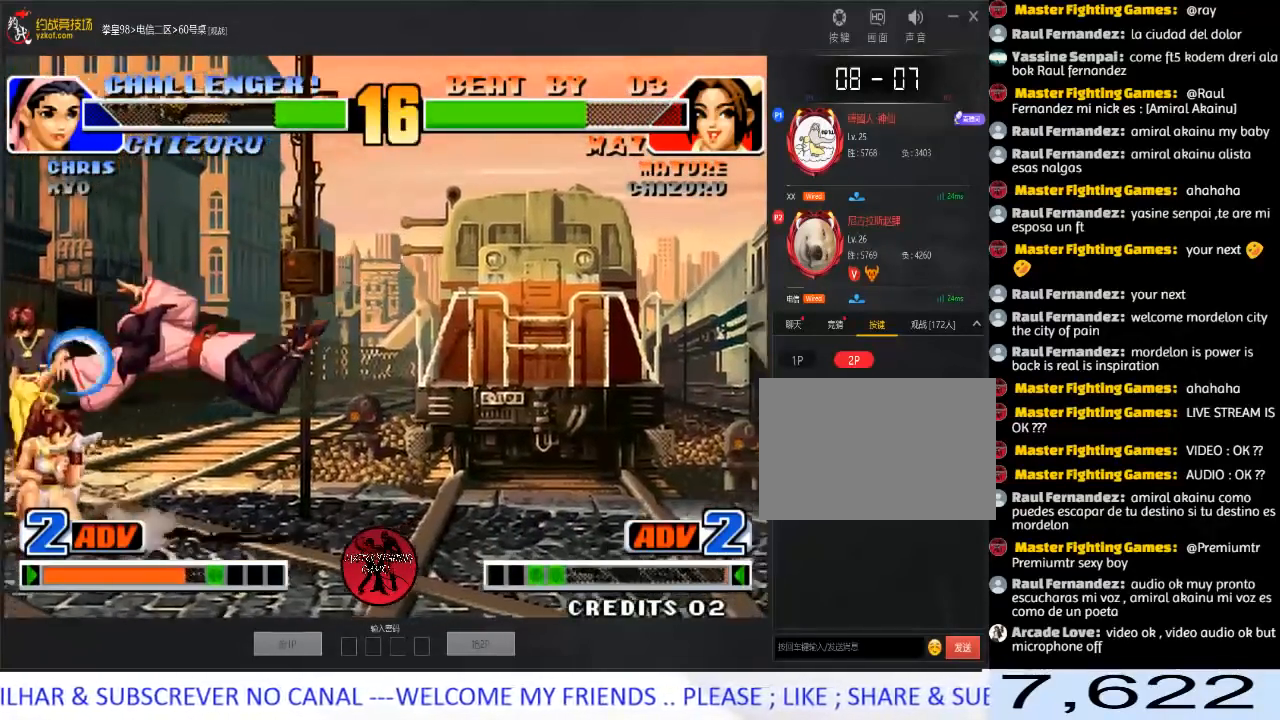
{"buttons": [], "left_stick": "down-left", "events": []}
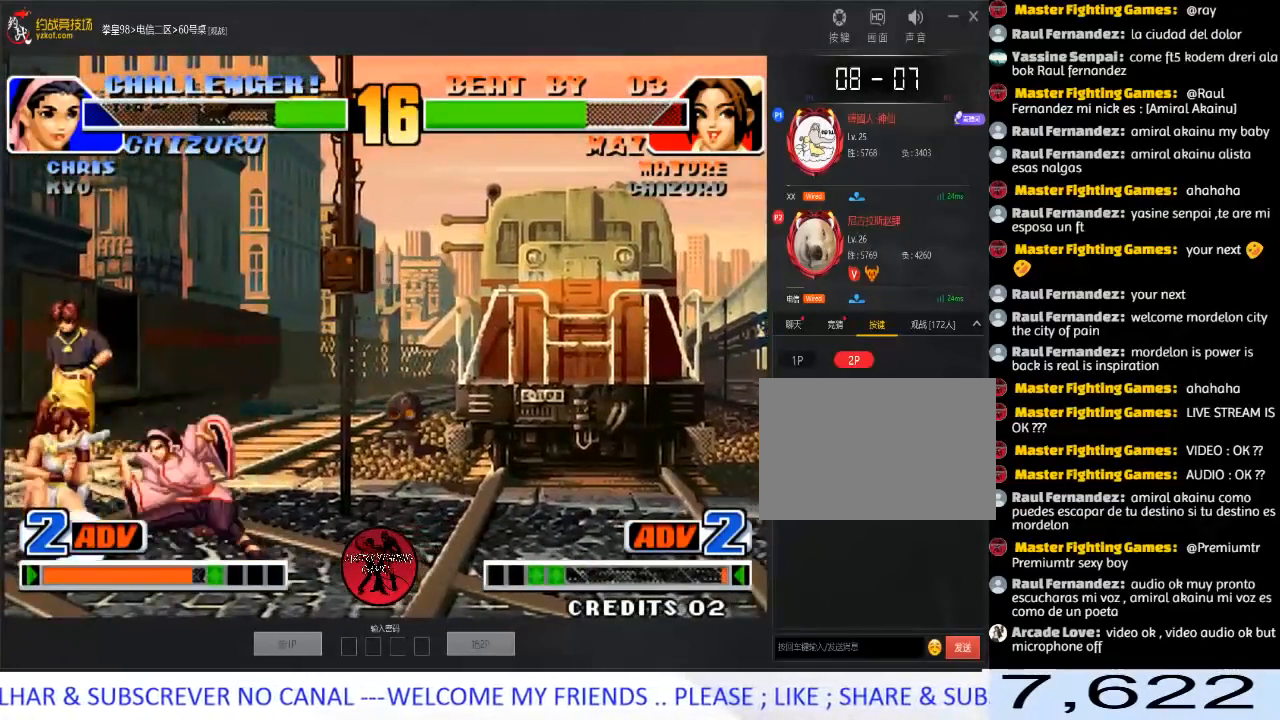
{"buttons": [], "left_stick": "down-left", "events": []}
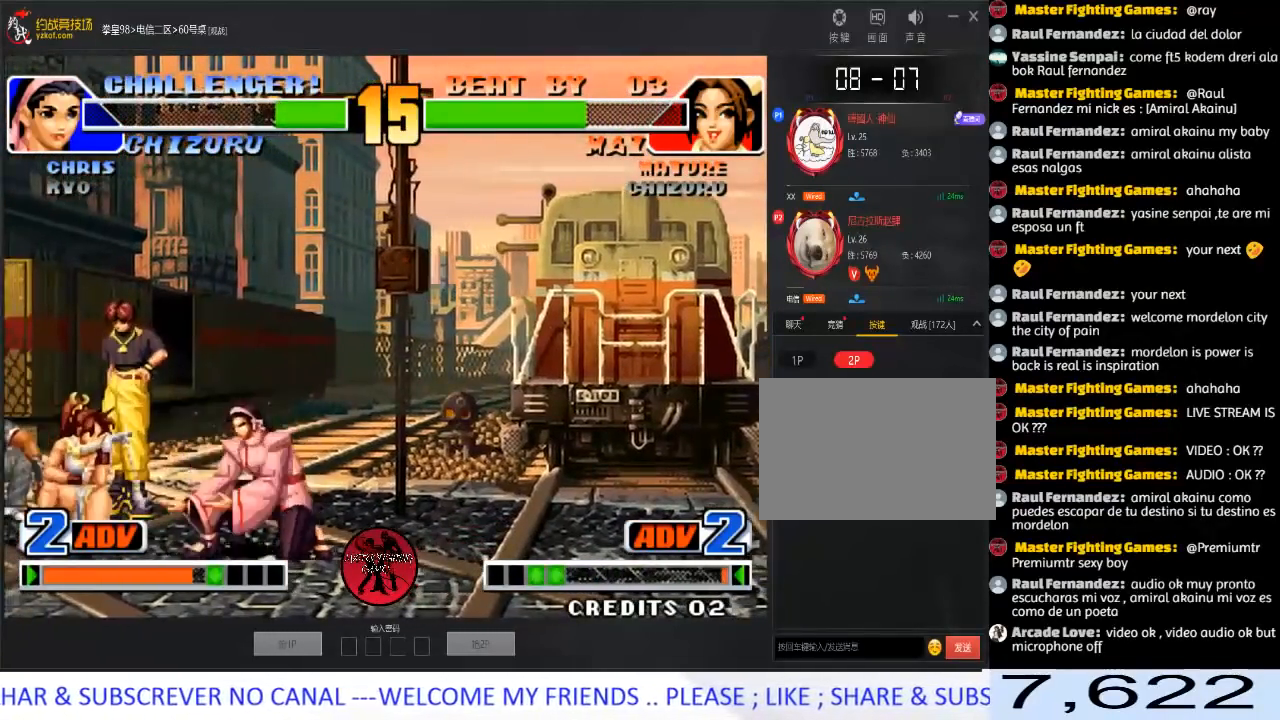
{"buttons": [], "left_stick": "down-left", "events": [[83, "left_stick", "up-right"], [100, "C", "down"], [250, "C", "up"], [367, "left_stick", "down-left"]]}
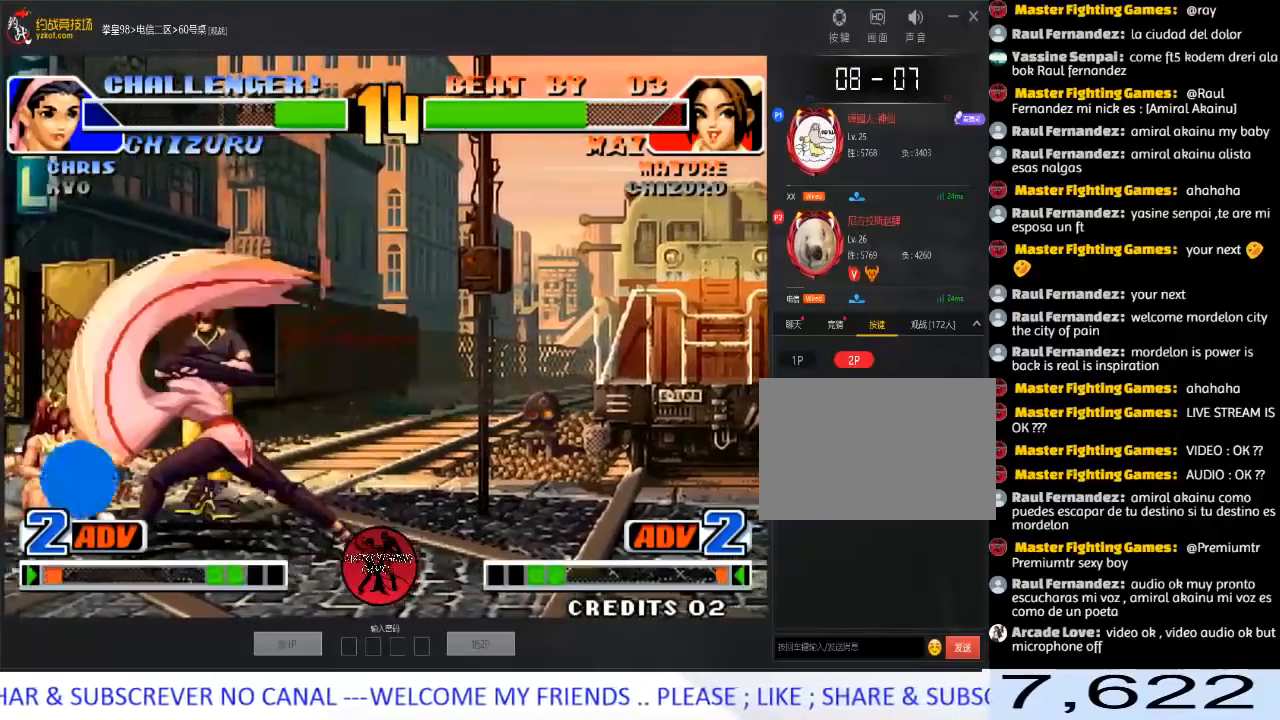
{"buttons": [], "left_stick": "down-left", "events": []}